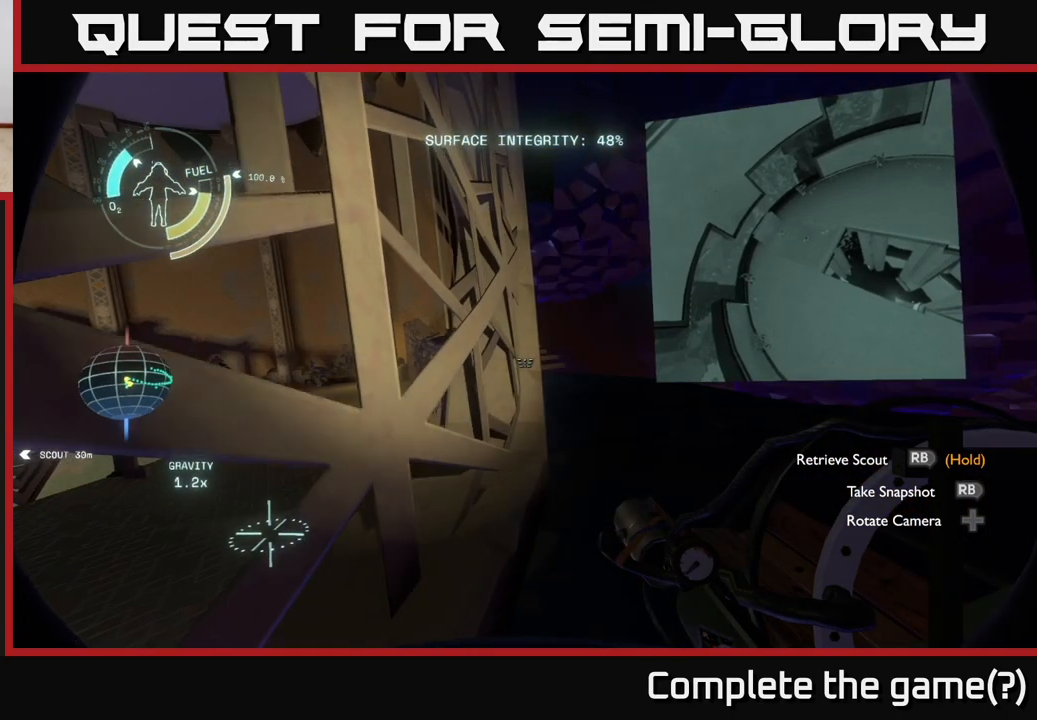
Gameplay with a controller (Xbox layout); each line is a JSON object with the inputs held at the frame after it. "events" lists button and stick changes between this image and that frame as [ms after this image, input, new state], when the widget could be followed in between.
{"buttons": [], "left_stick": "right", "right_stick": "left", "events": [[150, "left_stick", "center"], [433, "left_stick", "right"], [500, "right_stick", "left"]]}
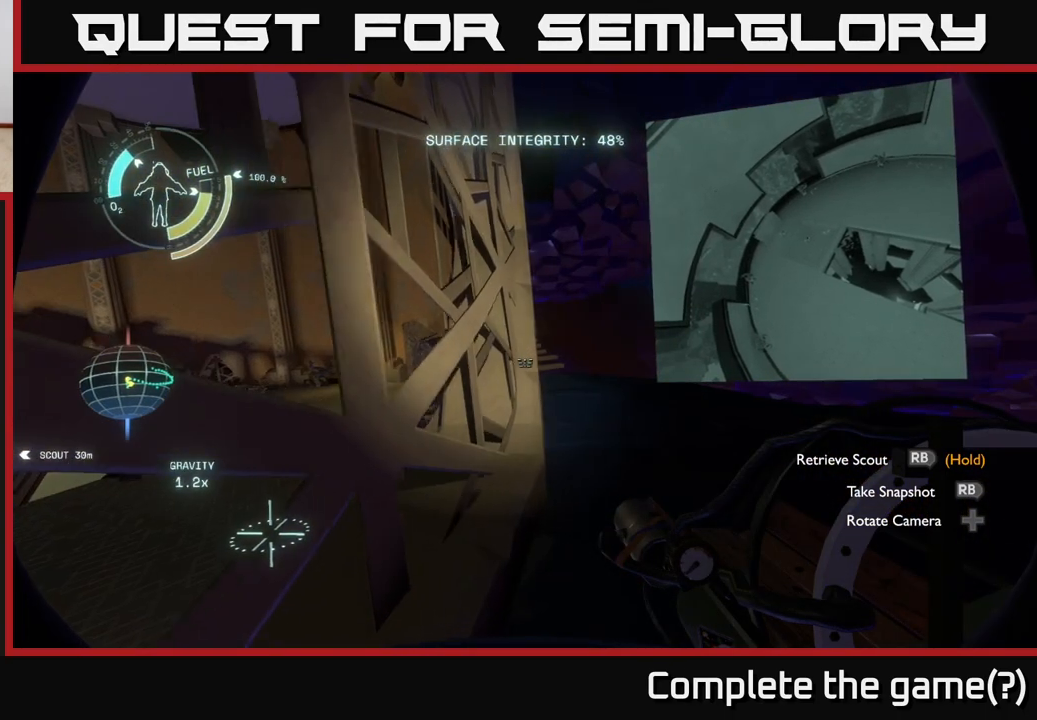
{"buttons": [], "left_stick": "right", "right_stick": "center", "events": [[200, "right_stick", "center"], [250, "left_stick", "center"], [400, "left_stick", "right"]]}
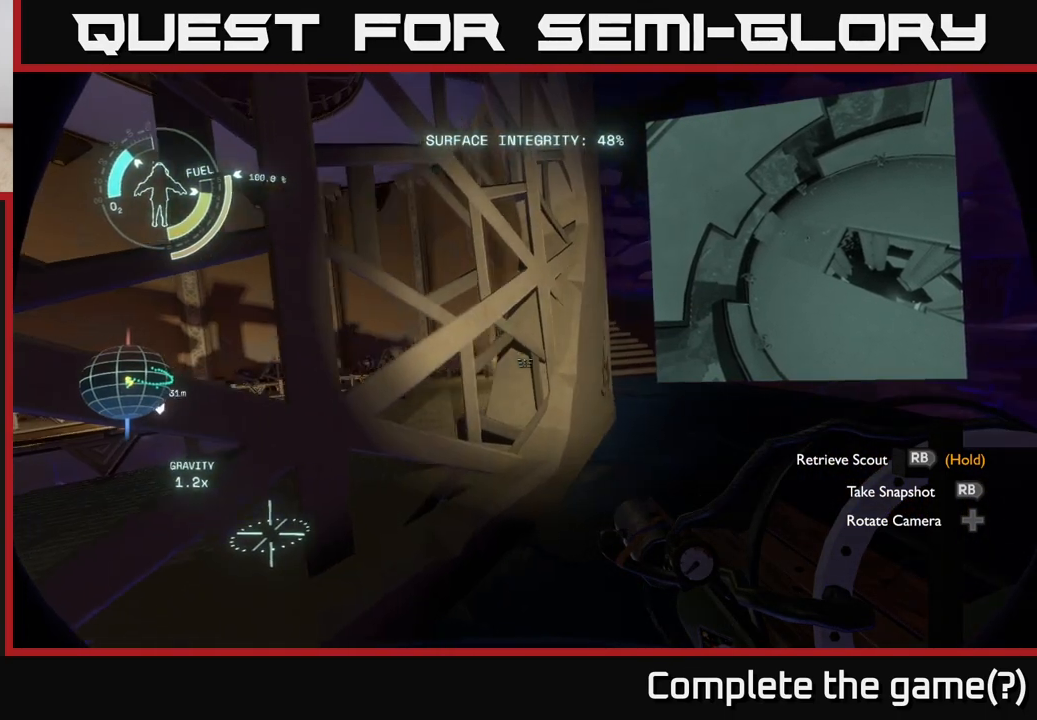
{"buttons": [], "left_stick": "up-right", "right_stick": "center", "events": [[67, "left_stick", "up-right"]]}
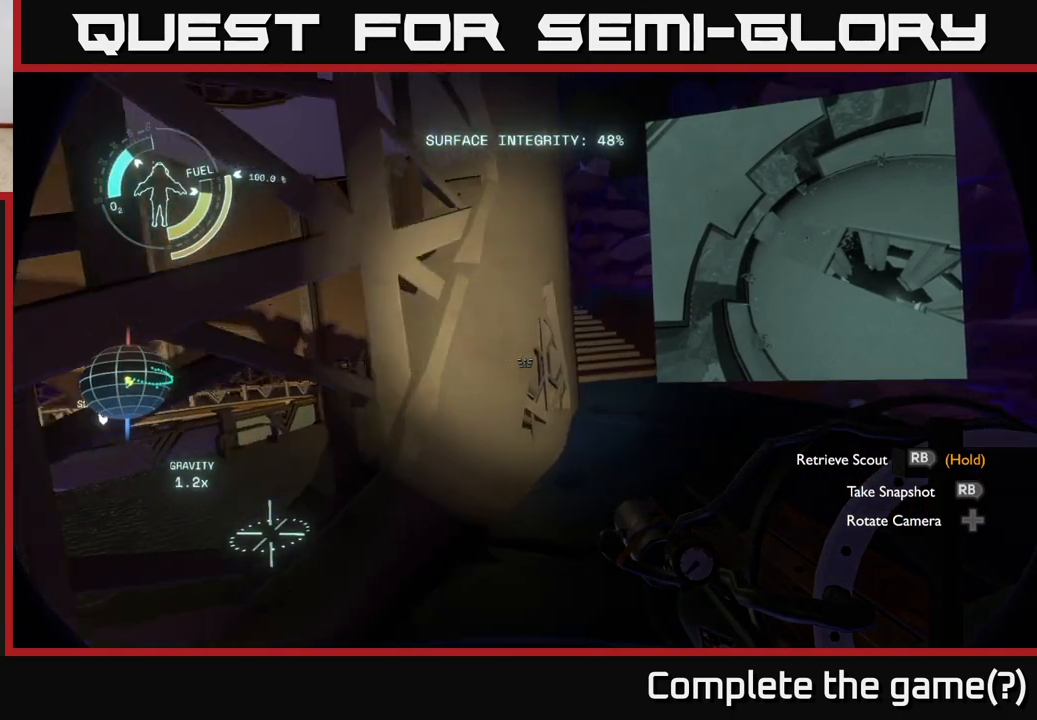
{"buttons": [], "left_stick": "up-right", "right_stick": "center", "events": [[150, "B", "down"], [233, "B", "up"]]}
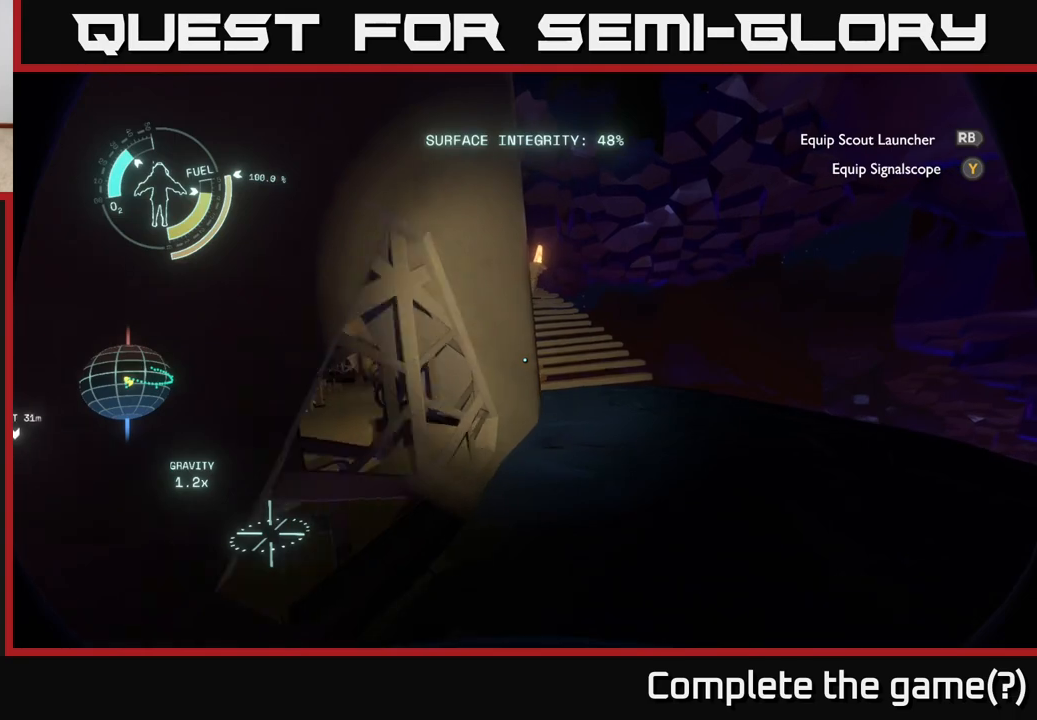
{"buttons": [], "left_stick": "up-right", "right_stick": "left", "events": [[200, "right_stick", "left"]]}
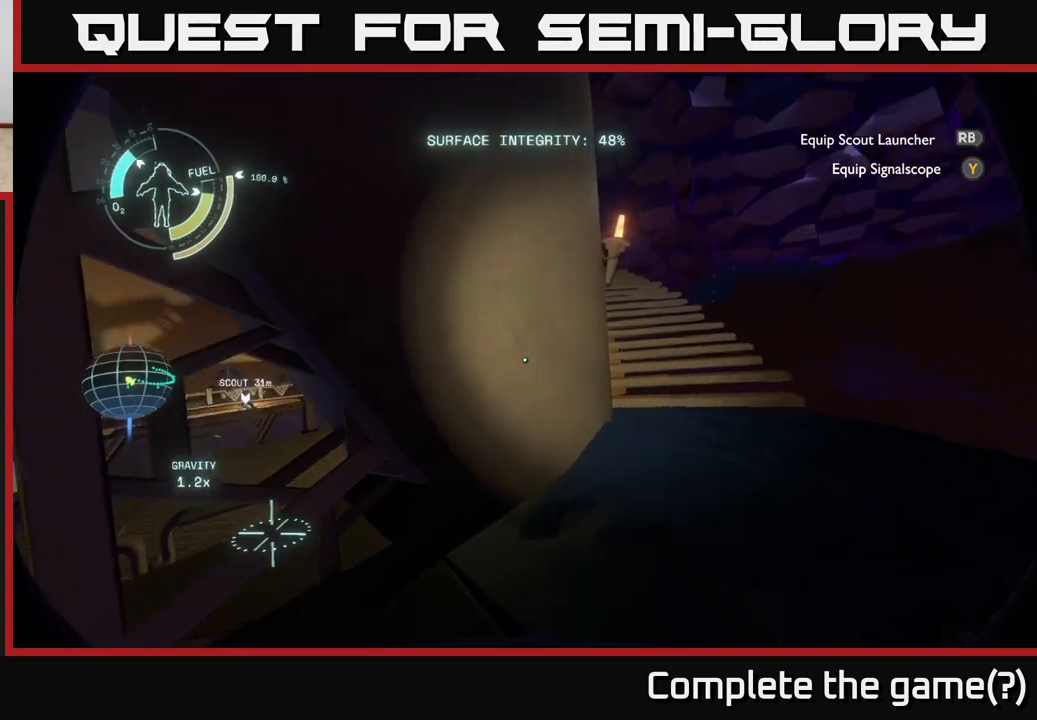
{"buttons": [], "left_stick": "up-right", "right_stick": "center", "events": [[117, "right_stick", "center"]]}
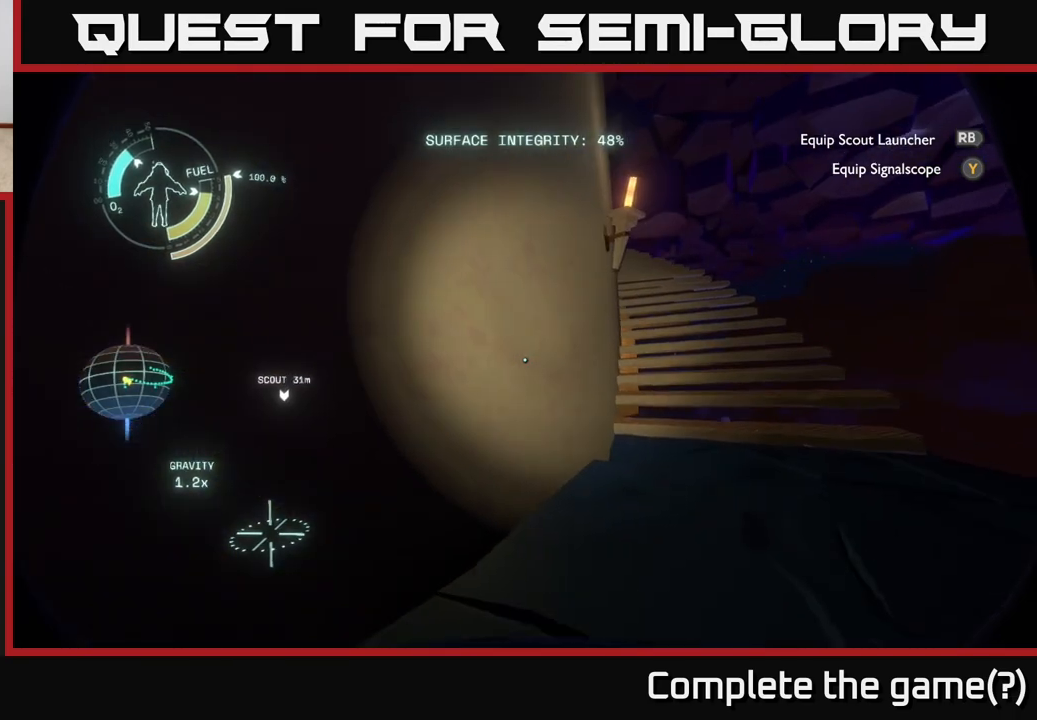
{"buttons": [], "left_stick": "up-right", "right_stick": "up-right", "events": [[433, "right_stick", "up-right"]]}
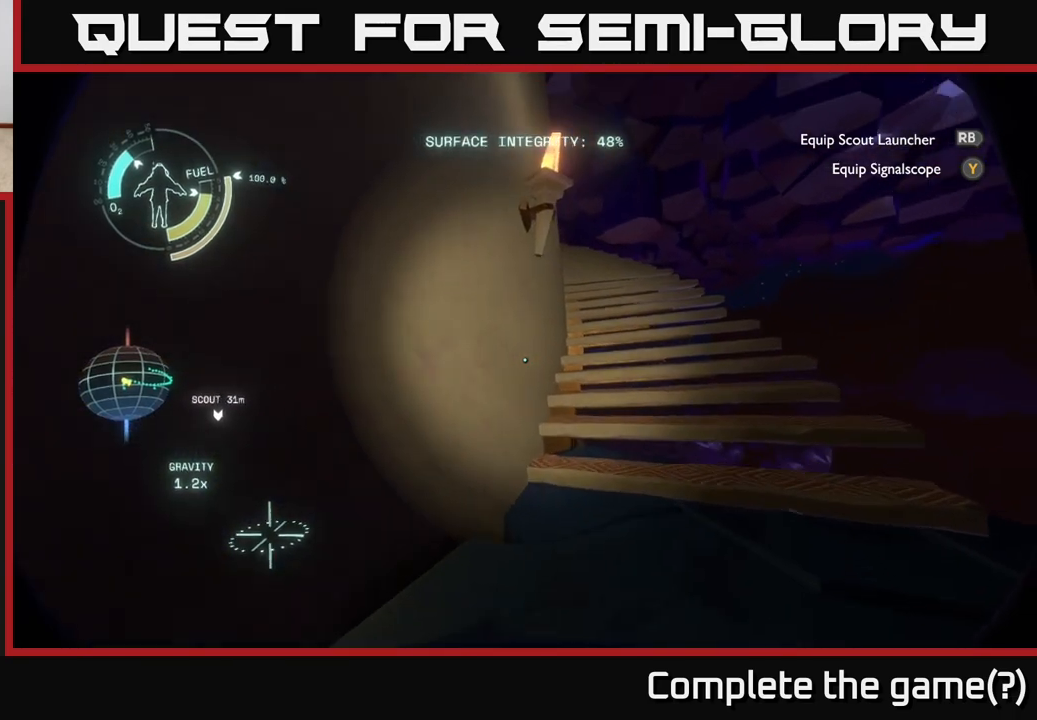
{"buttons": [], "left_stick": "up-right", "right_stick": "center", "events": [[117, "right_stick", "center"]]}
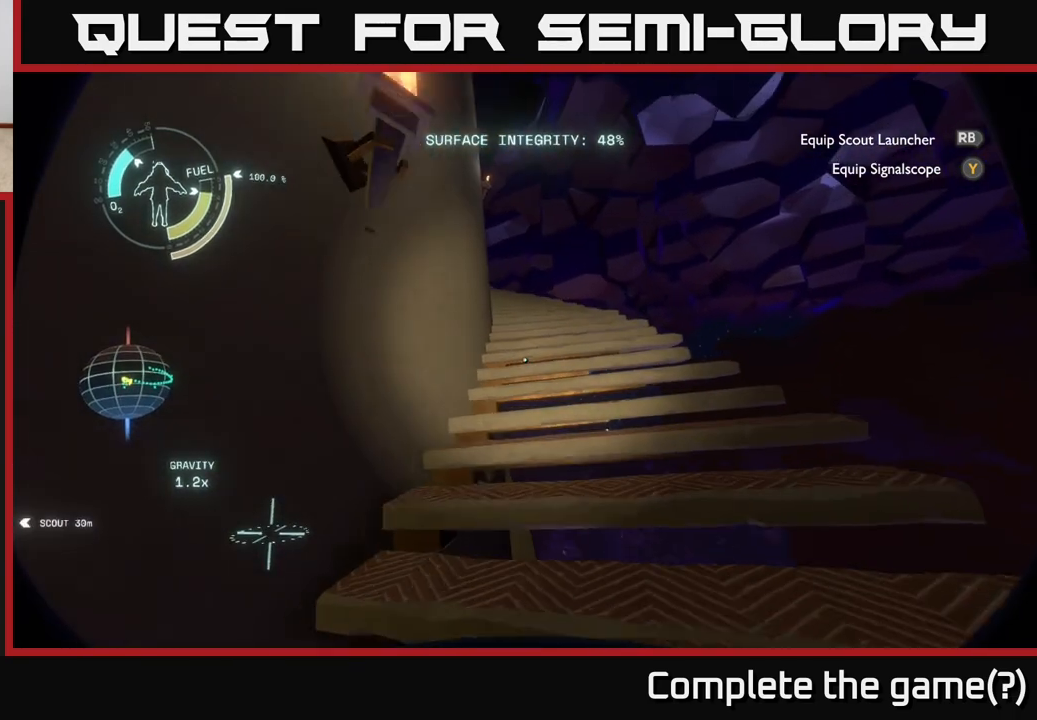
{"buttons": [], "left_stick": "up-right", "right_stick": "center", "events": [[83, "right_stick", "left"], [350, "right_stick", "center"]]}
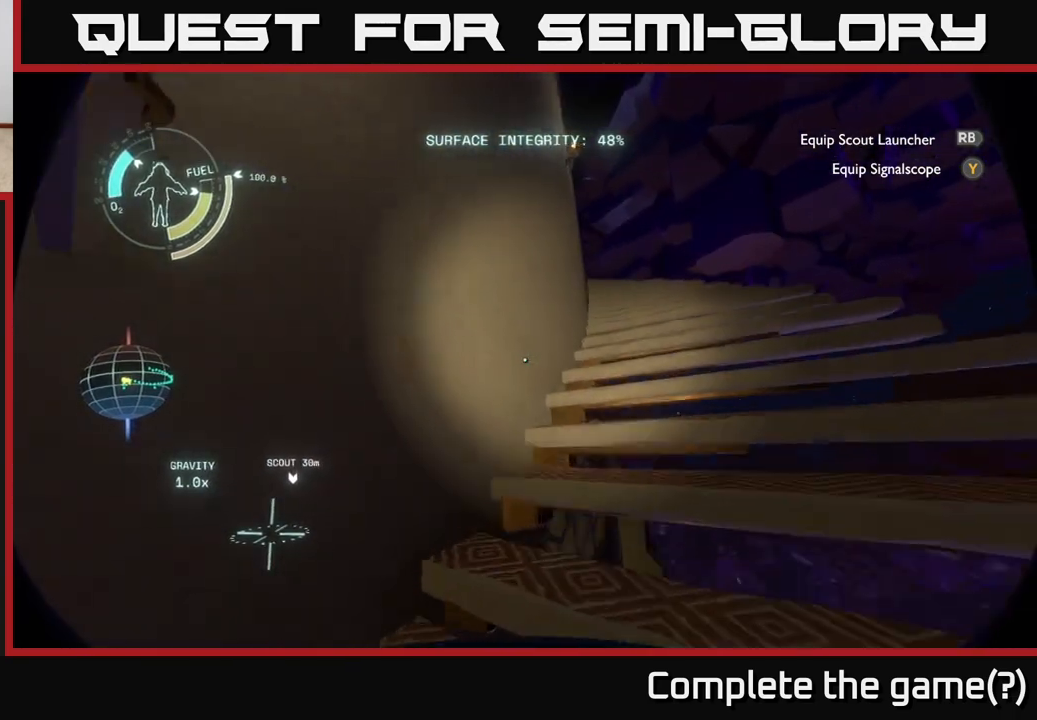
{"buttons": [], "left_stick": "up-right", "right_stick": "left", "events": [[417, "right_stick", "left"]]}
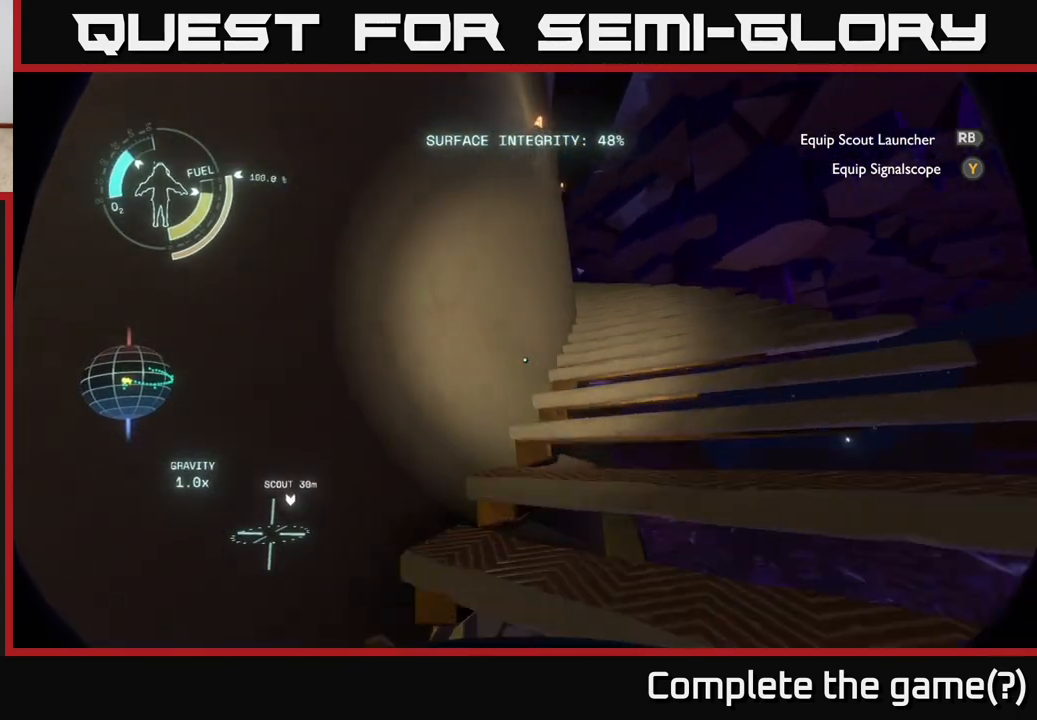
{"buttons": [], "left_stick": "up-right", "right_stick": "center", "events": [[417, "right_stick", "center"]]}
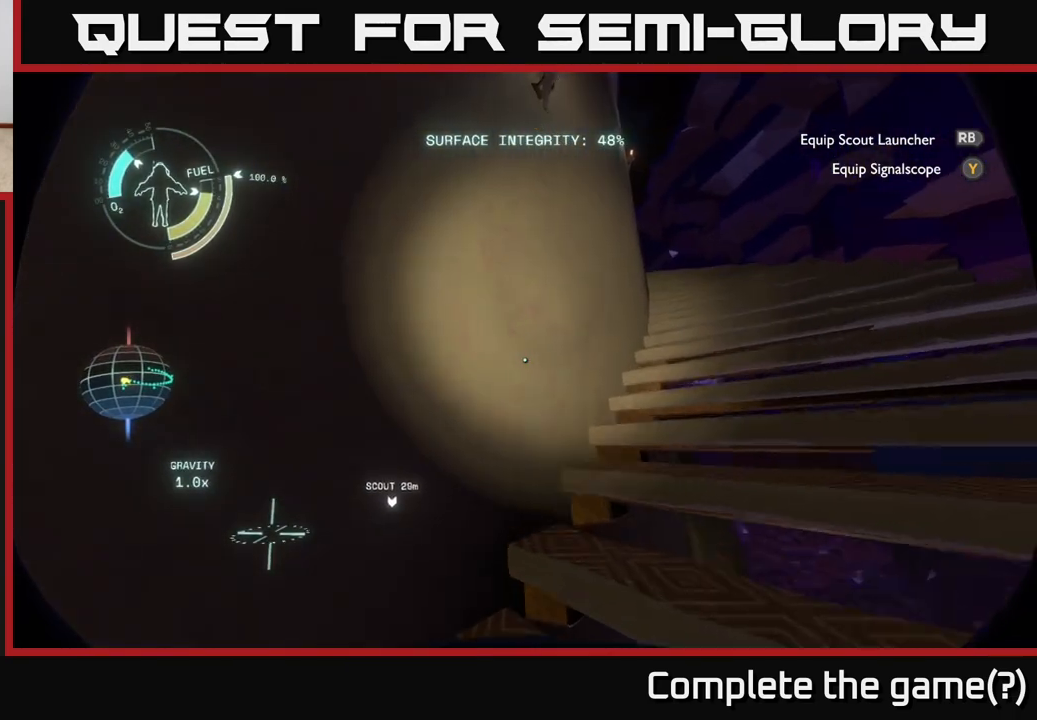
{"buttons": [], "left_stick": "up-right", "right_stick": "center", "events": [[267, "right_stick", "right"], [450, "right_stick", "center"]]}
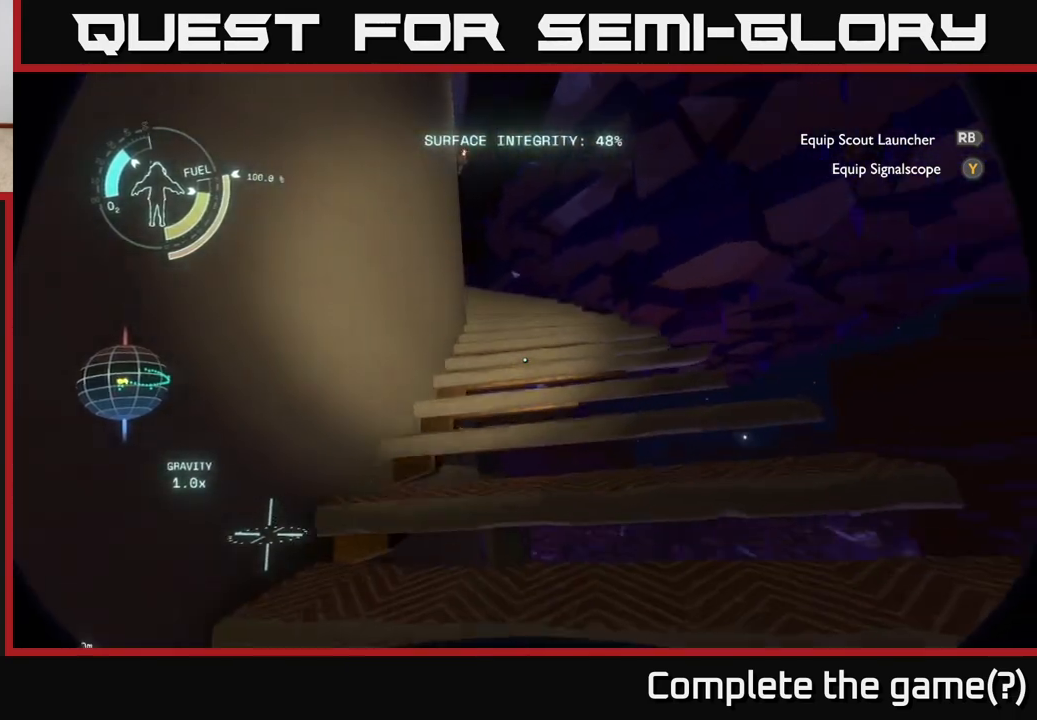
{"buttons": [], "left_stick": "up", "right_stick": "left", "events": [[133, "left_stick", "up"], [383, "right_stick", "left"]]}
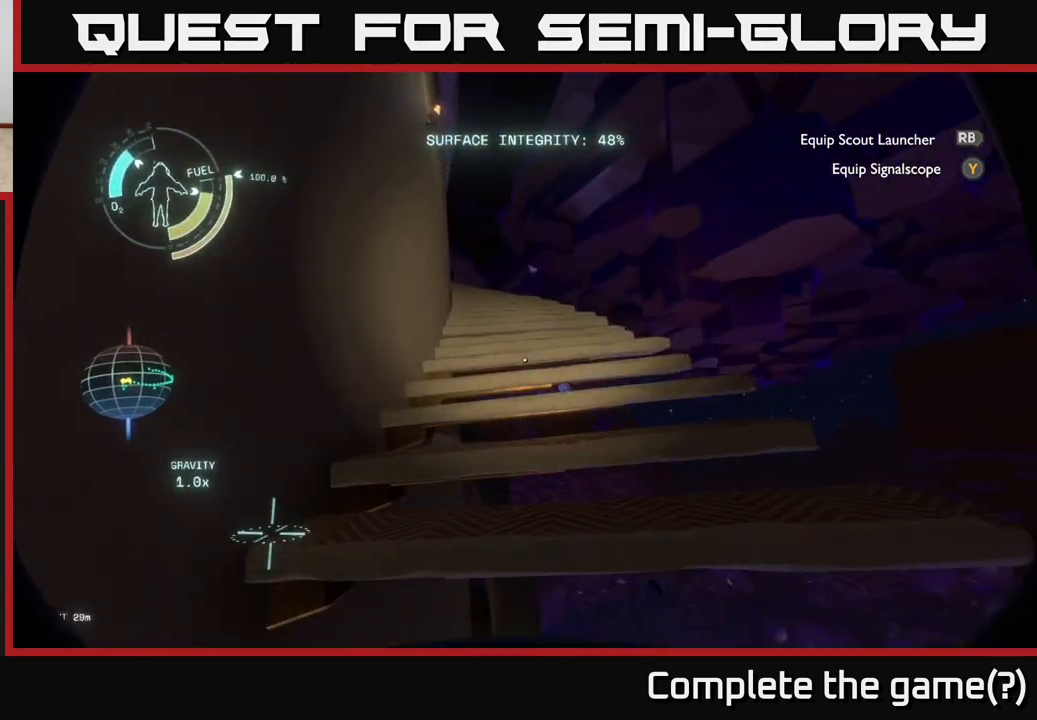
{"buttons": [], "left_stick": "up-right", "right_stick": "left", "events": [[17, "left_stick", "up-right"], [33, "right_stick", "center"], [300, "right_stick", "left"]]}
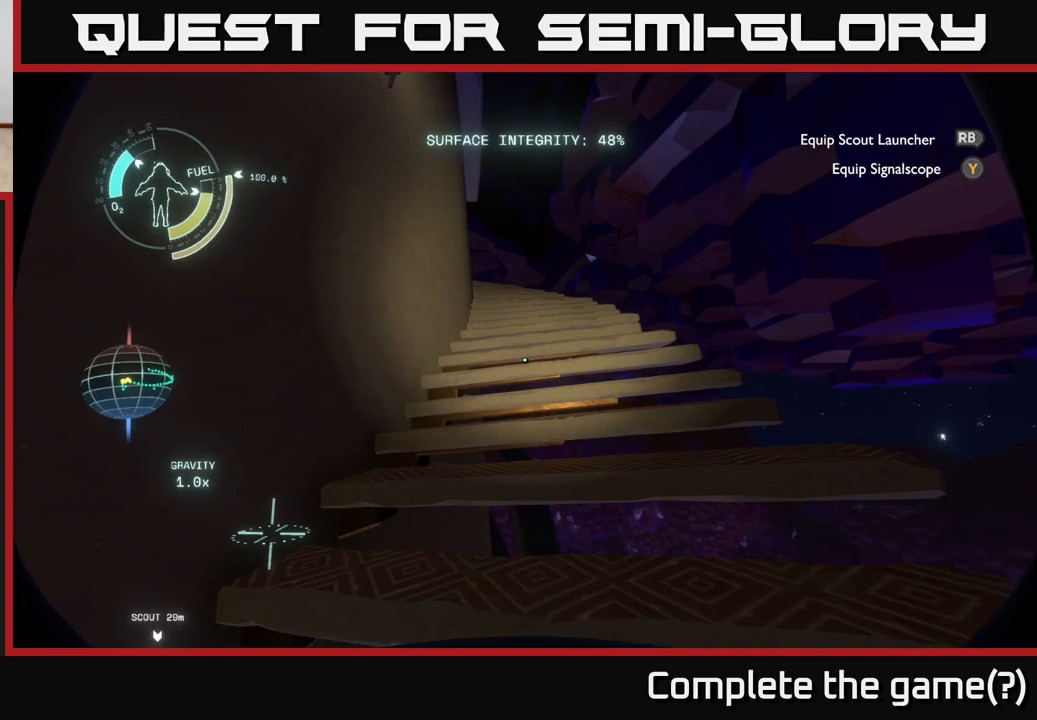
{"buttons": [], "left_stick": "up-right", "right_stick": "up", "events": [[200, "right_stick", "center"], [400, "right_stick", "up"]]}
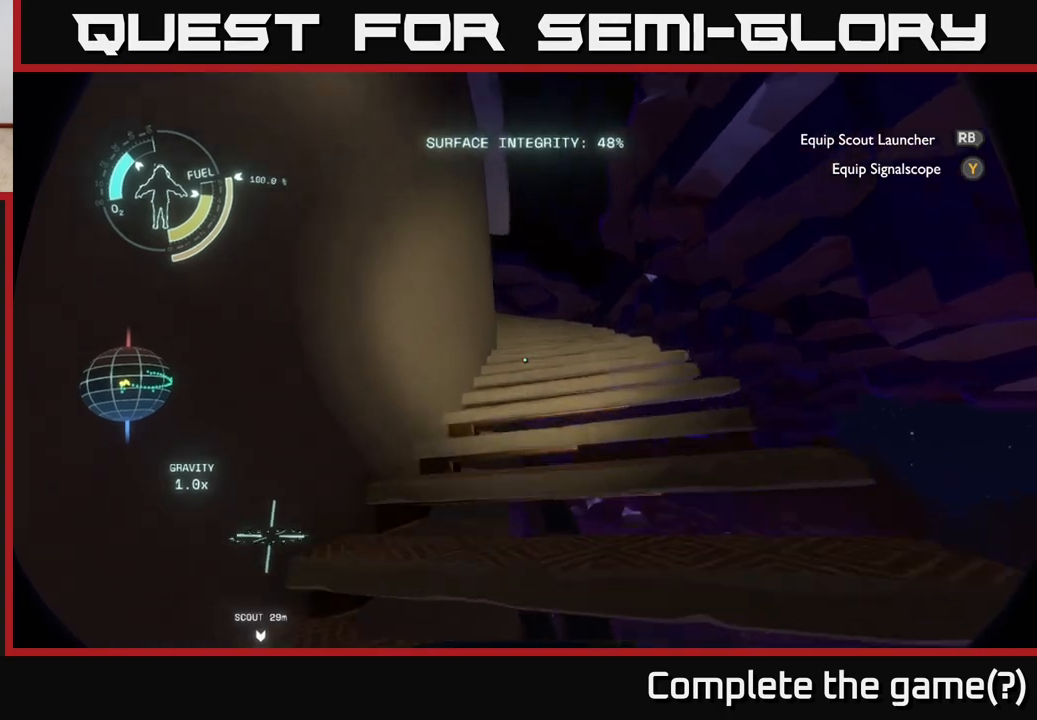
{"buttons": [], "left_stick": "up-right", "right_stick": "up-left", "events": [[383, "right_stick", "up-left"]]}
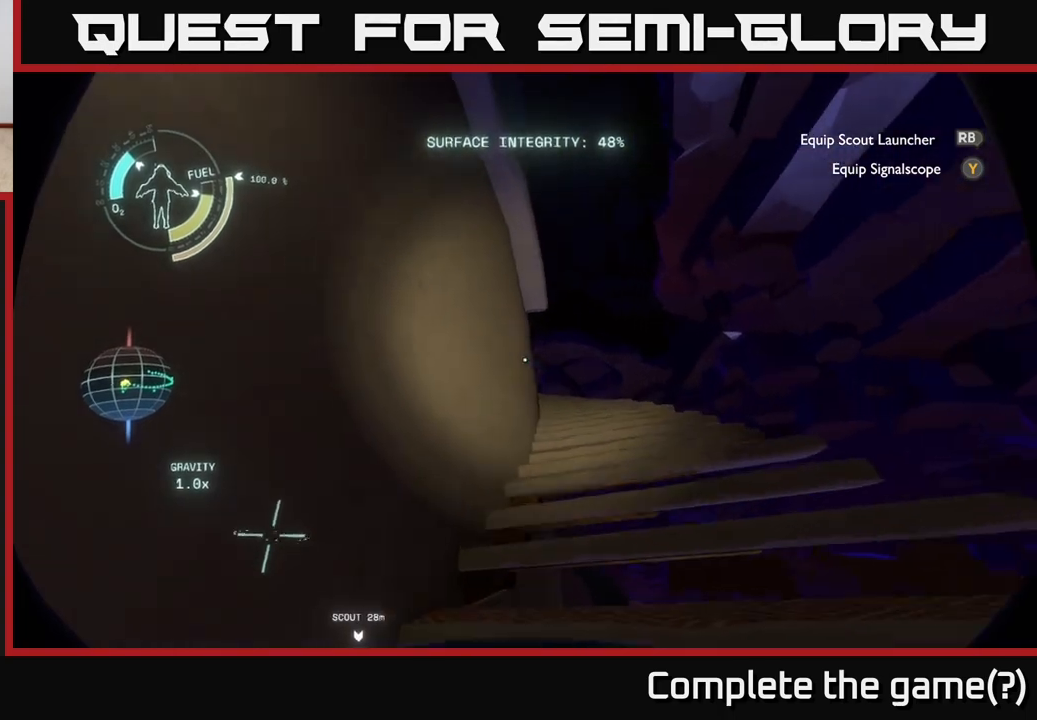
{"buttons": [], "left_stick": "up-right", "right_stick": "center", "events": [[83, "right_stick", "center"]]}
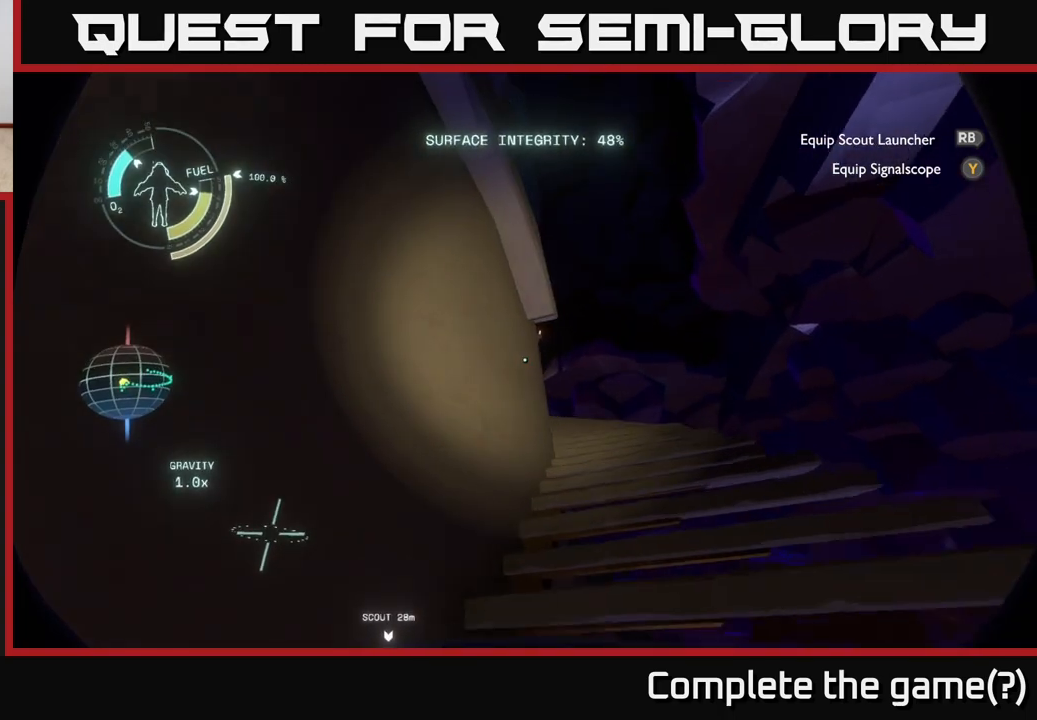
{"buttons": [], "left_stick": "up-right", "right_stick": "center", "events": [[133, "right_stick", "down-left"], [383, "right_stick", "center"]]}
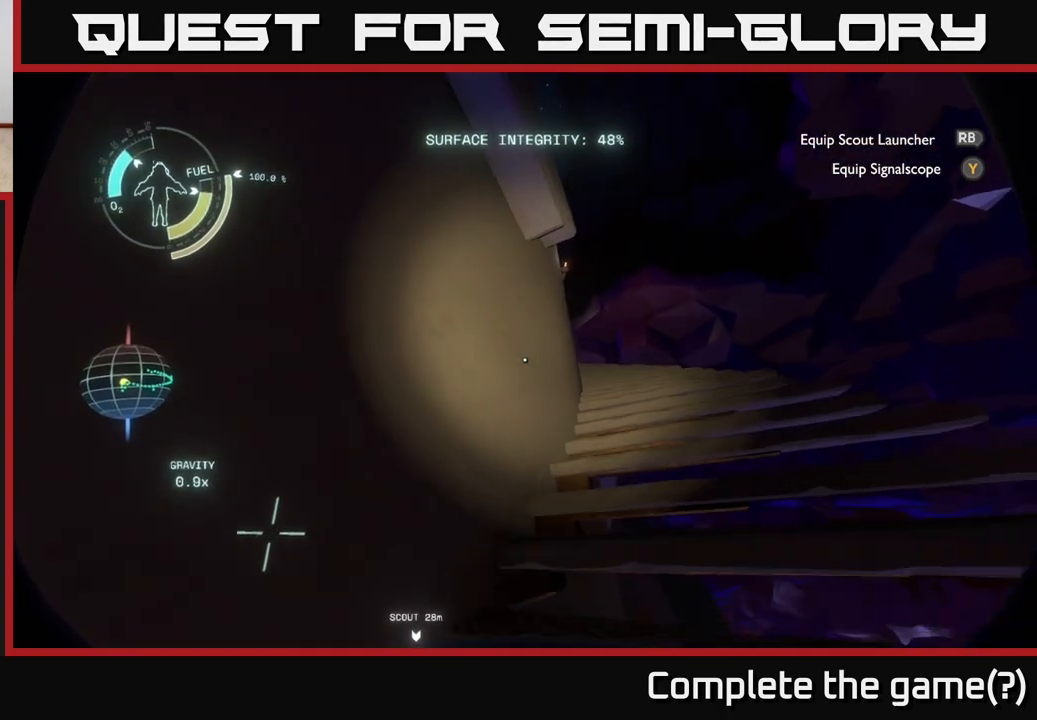
{"buttons": [], "left_stick": "up-right", "right_stick": "left", "events": [[467, "right_stick", "left"]]}
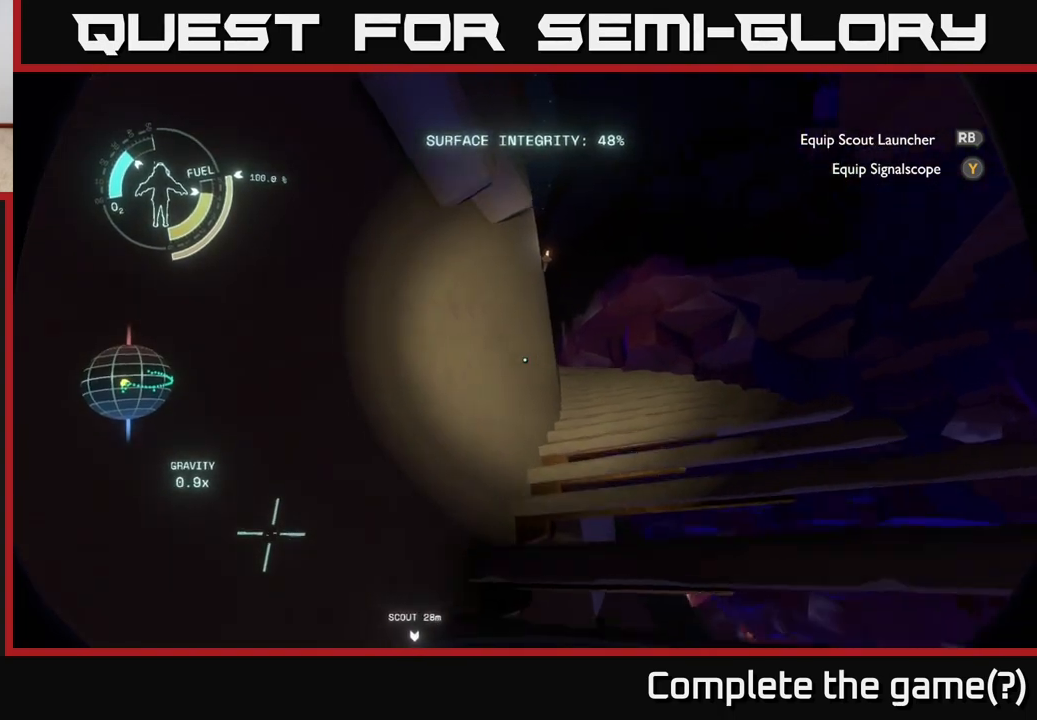
{"buttons": [], "left_stick": "up-right", "right_stick": "up-left", "events": [[17, "right_stick", "up-left"]]}
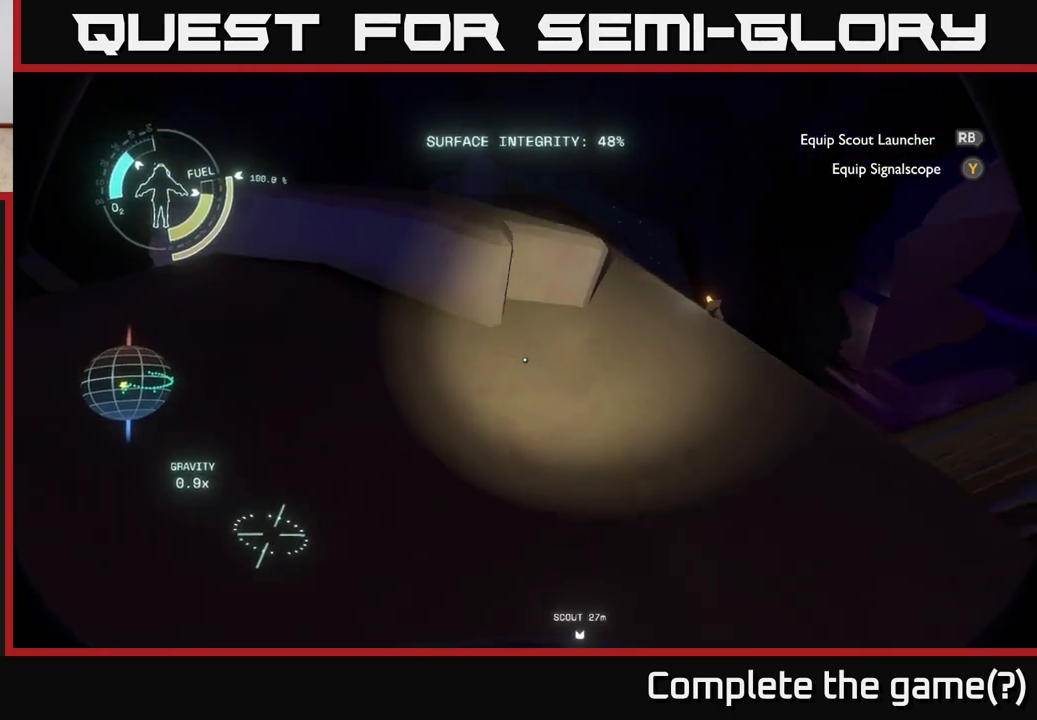
{"buttons": [], "left_stick": "right", "right_stick": "center", "events": [[100, "right_stick", "center"], [150, "left_stick", "right"]]}
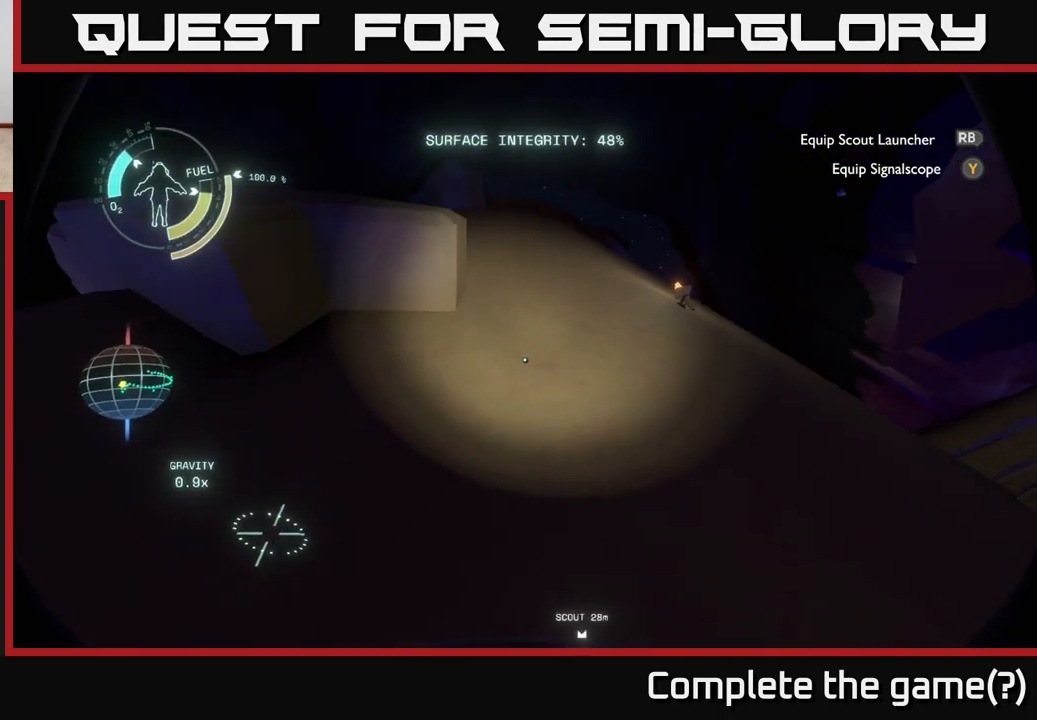
{"buttons": [], "left_stick": "right", "right_stick": "center", "events": [[50, "right_stick", "down"], [333, "right_stick", "center"]]}
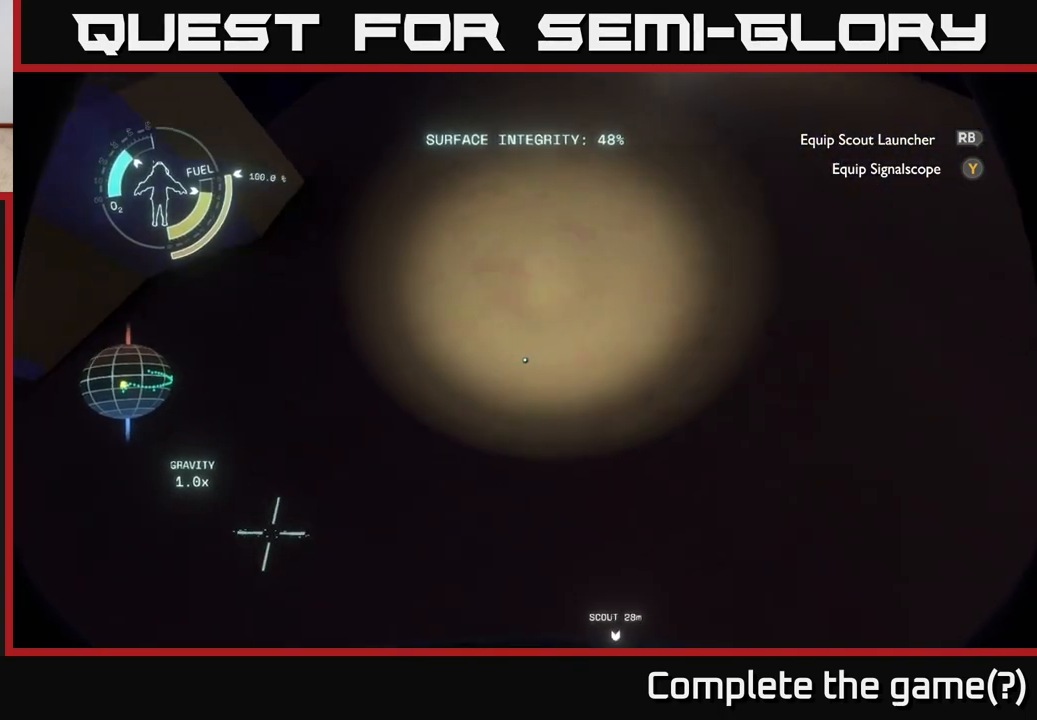
{"buttons": [], "left_stick": "left", "right_stick": "down", "events": [[17, "right_stick", "left"], [67, "left_stick", "center"], [67, "right_stick", "down-left"], [350, "left_stick", "left"], [500, "right_stick", "down"]]}
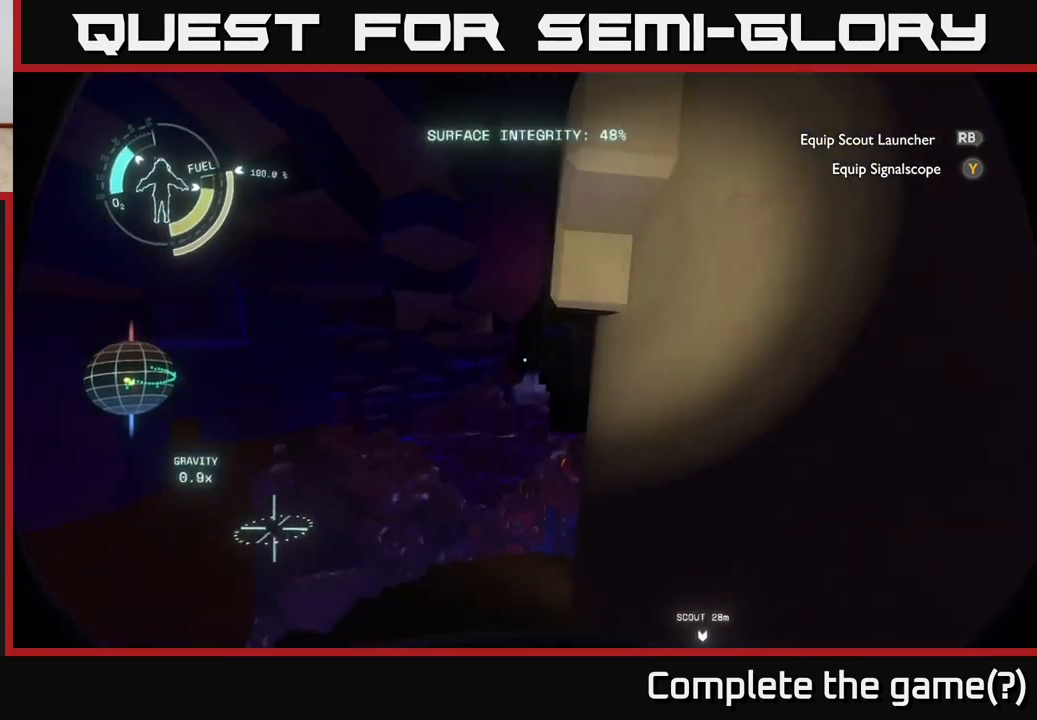
{"buttons": [], "left_stick": "up", "right_stick": "center", "events": [[50, "left_stick", "up"], [167, "right_stick", "center"]]}
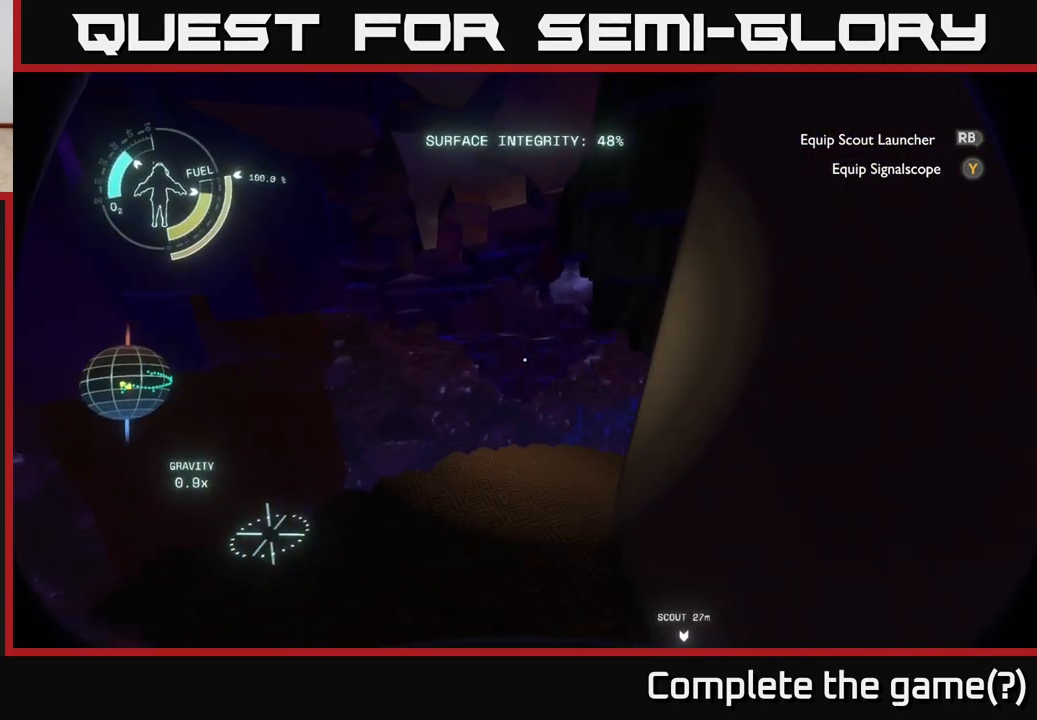
{"buttons": [], "left_stick": "up-left", "right_stick": "right", "events": [[67, "right_stick", "down-right"], [417, "right_stick", "right"], [433, "left_stick", "up-left"]]}
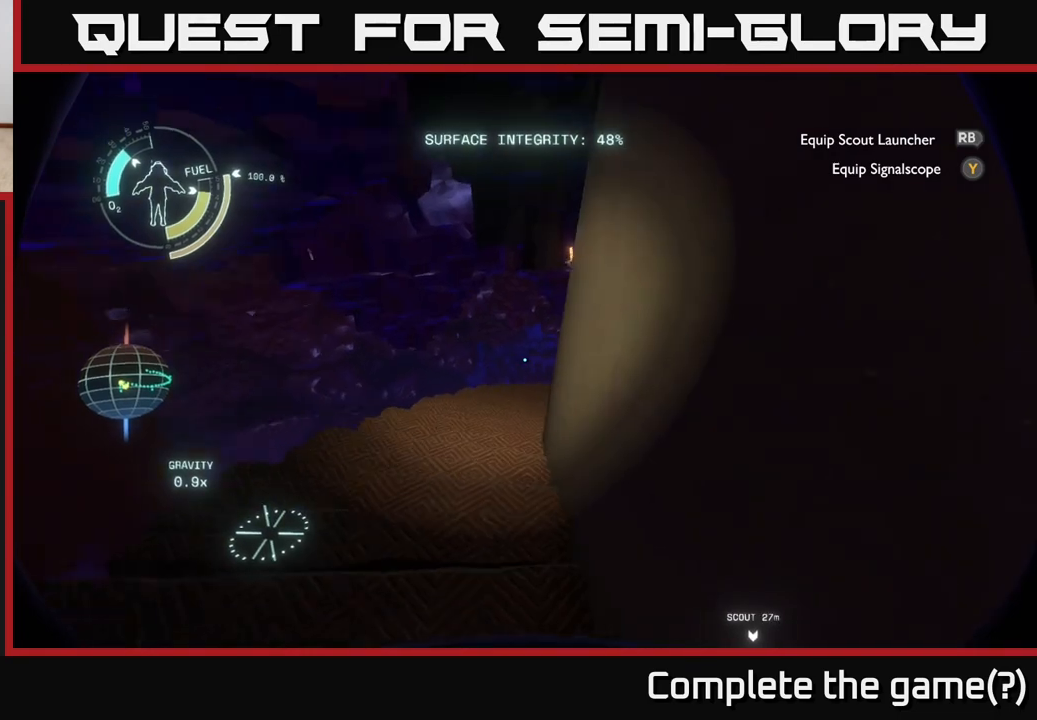
{"buttons": [], "left_stick": "up-left", "right_stick": "center", "events": [[300, "right_stick", "center"]]}
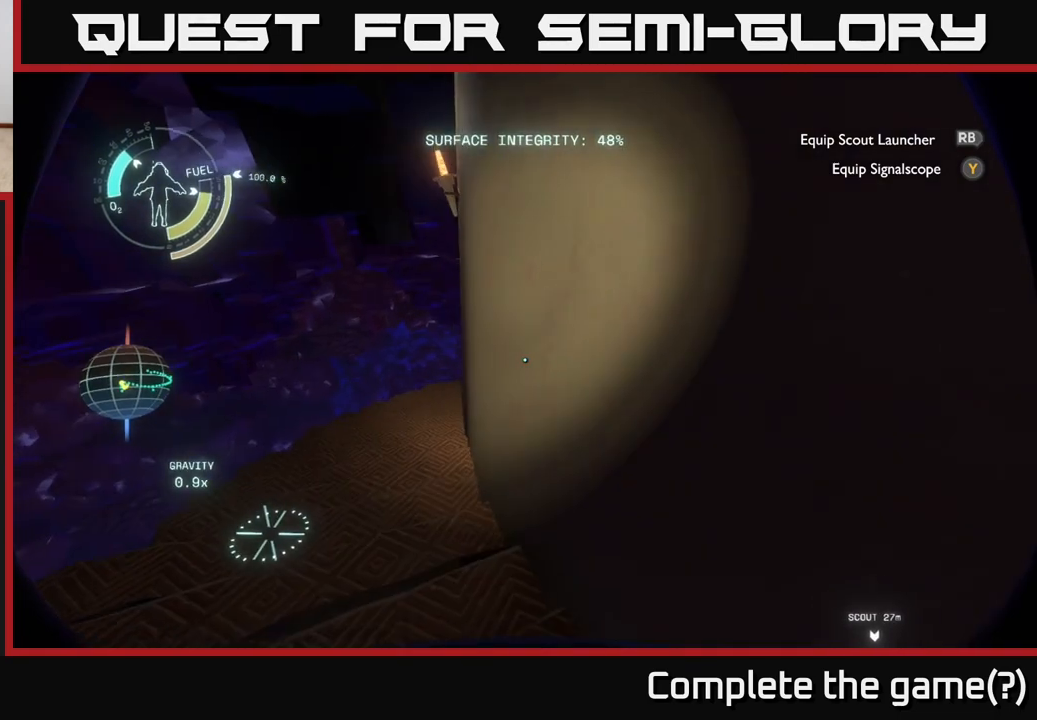
{"buttons": [], "left_stick": "up-left", "right_stick": "center", "events": [[150, "right_stick", "right"], [383, "right_stick", "center"]]}
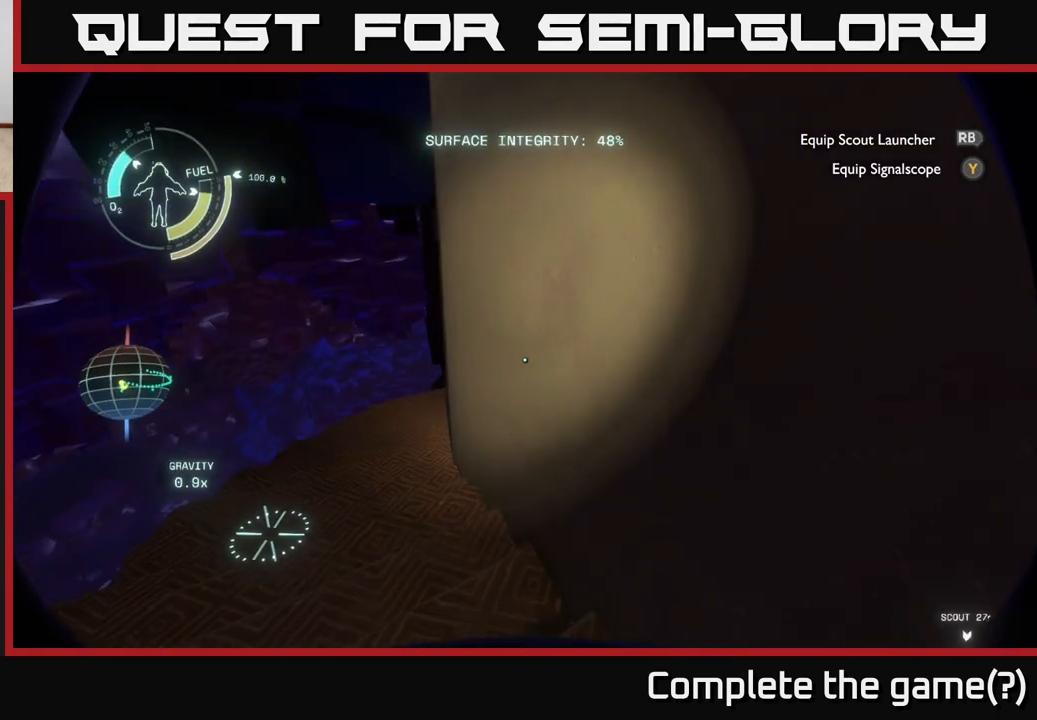
{"buttons": [], "left_stick": "up-left", "right_stick": "center", "events": []}
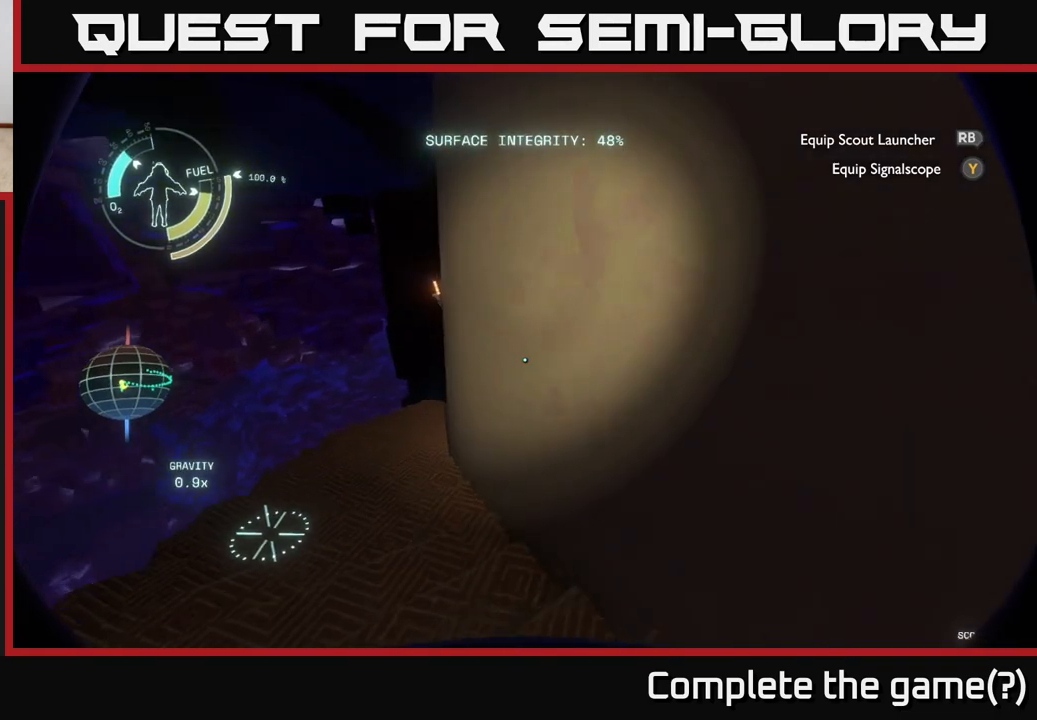
{"buttons": [], "left_stick": "up-left", "right_stick": "center", "events": [[33, "right_stick", "right"], [250, "right_stick", "center"]]}
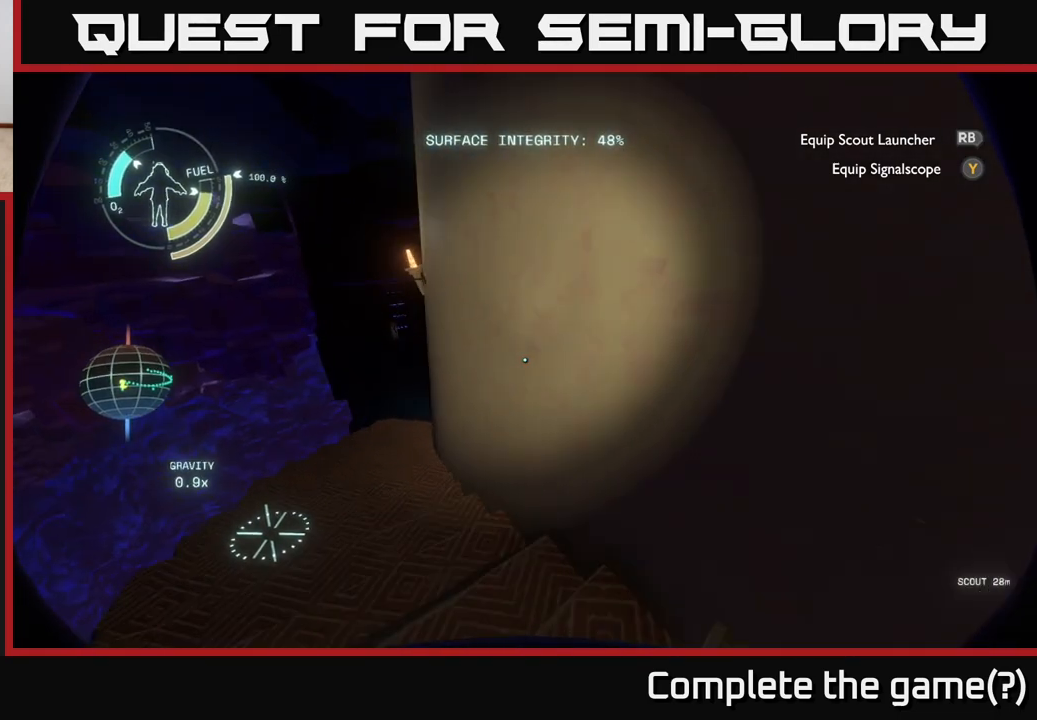
{"buttons": [], "left_stick": "up-left", "right_stick": "left", "events": [[467, "right_stick", "left"]]}